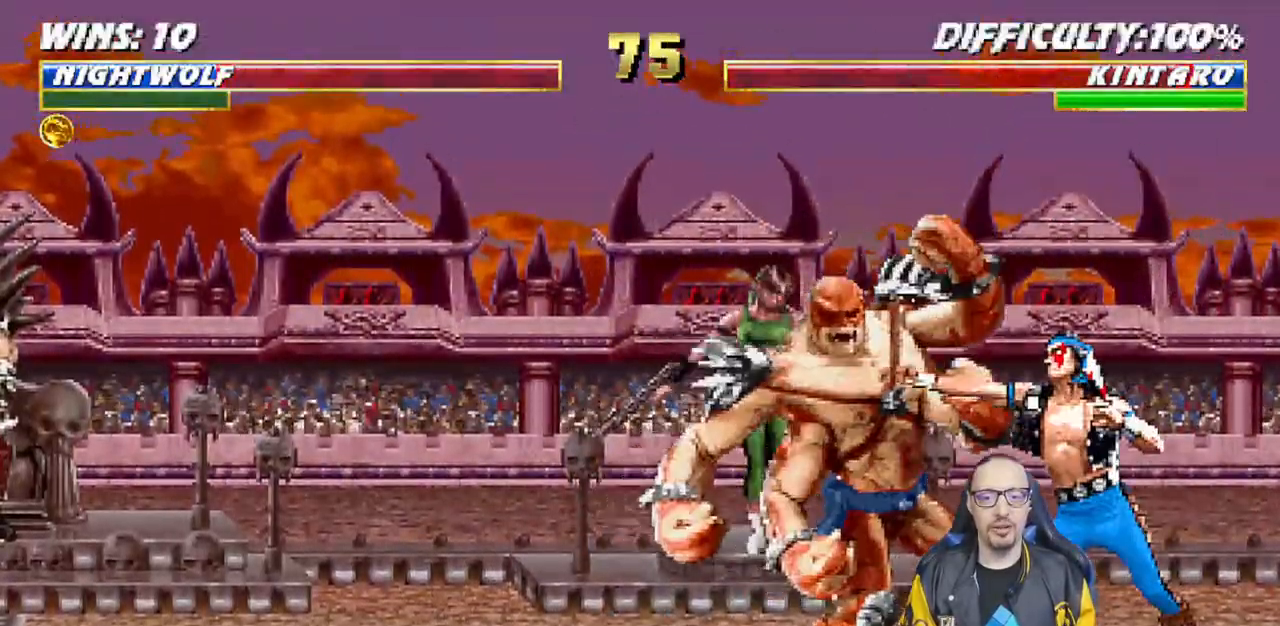
Gameplay with a controller (PlayStation layout); each line is a JSON object with the inputs held at the frame after it. "events" lists button and stick changes between this image and that frame as [ms after this image, input, new state], when the widget could be followed in between.
{"buttons": ["CROSS", "SQUARE"], "left_stick": "center", "right_stick": "center"}
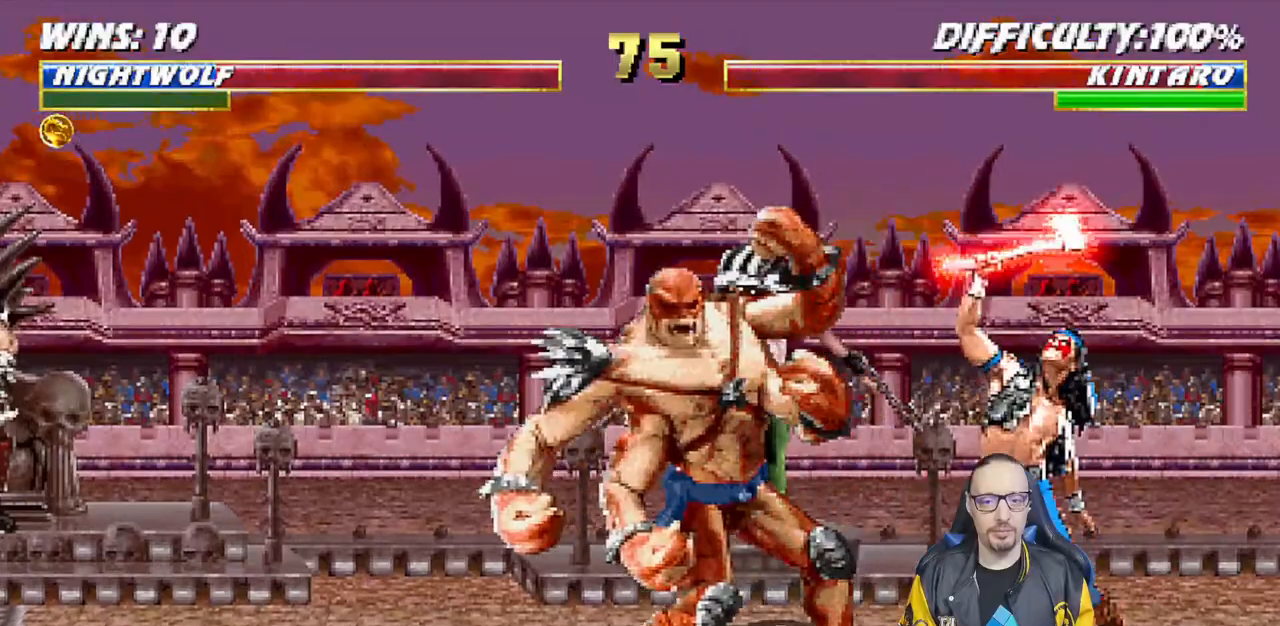
{"buttons": ["DPAD_LEFT"], "left_stick": "center", "right_stick": "center", "events": [[17, "CROSS", "up"], [33, "DPAD_LEFT", "down"], [33, "SQUARE", "up"], [117, "DPAD_LEFT", "up"], [217, "DPAD_LEFT", "down"], [283, "DPAD_LEFT", "up"], [367, "DPAD_LEFT", "down"], [400, "CIRCLE", "down"], [500, "CIRCLE", "up"]]}
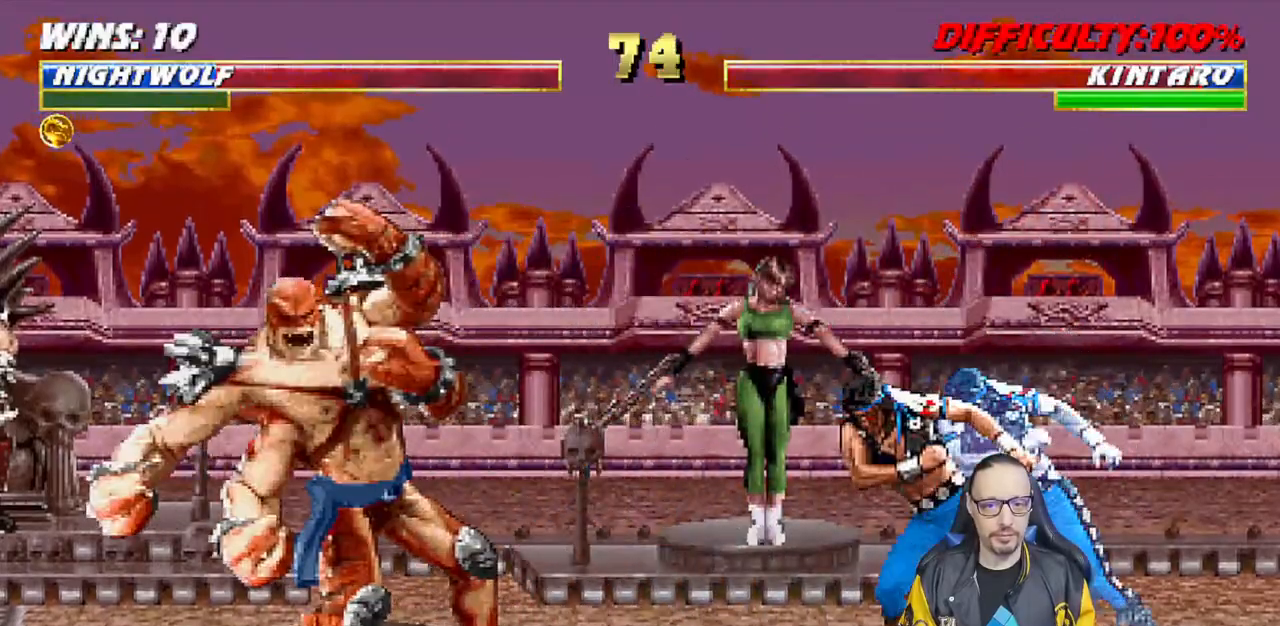
{"buttons": ["L1", "DPAD_UP", "DPAD_LEFT"], "left_stick": "center", "right_stick": "center", "events": [[50, "CIRCLE", "down"], [200, "DPAD_LEFT", "up"], [283, "CIRCLE", "up"], [417, "DPAD_LEFT", "down"], [417, "L1", "down"], [433, "DPAD_UP", "down"]]}
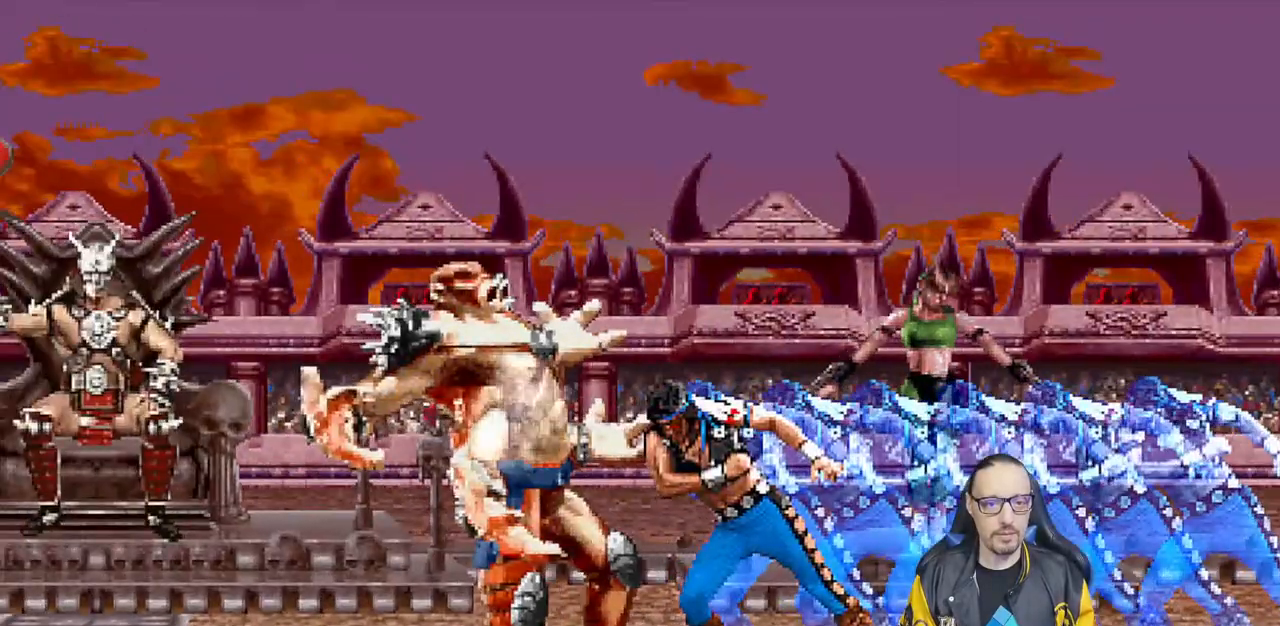
{"buttons": [], "left_stick": "center", "right_stick": "center", "events": [[83, "SQUARE", "down"], [133, "DPAD_LEFT", "up"], [150, "DPAD_UP", "up"], [167, "L1", "up"], [167, "SQUARE", "up"]]}